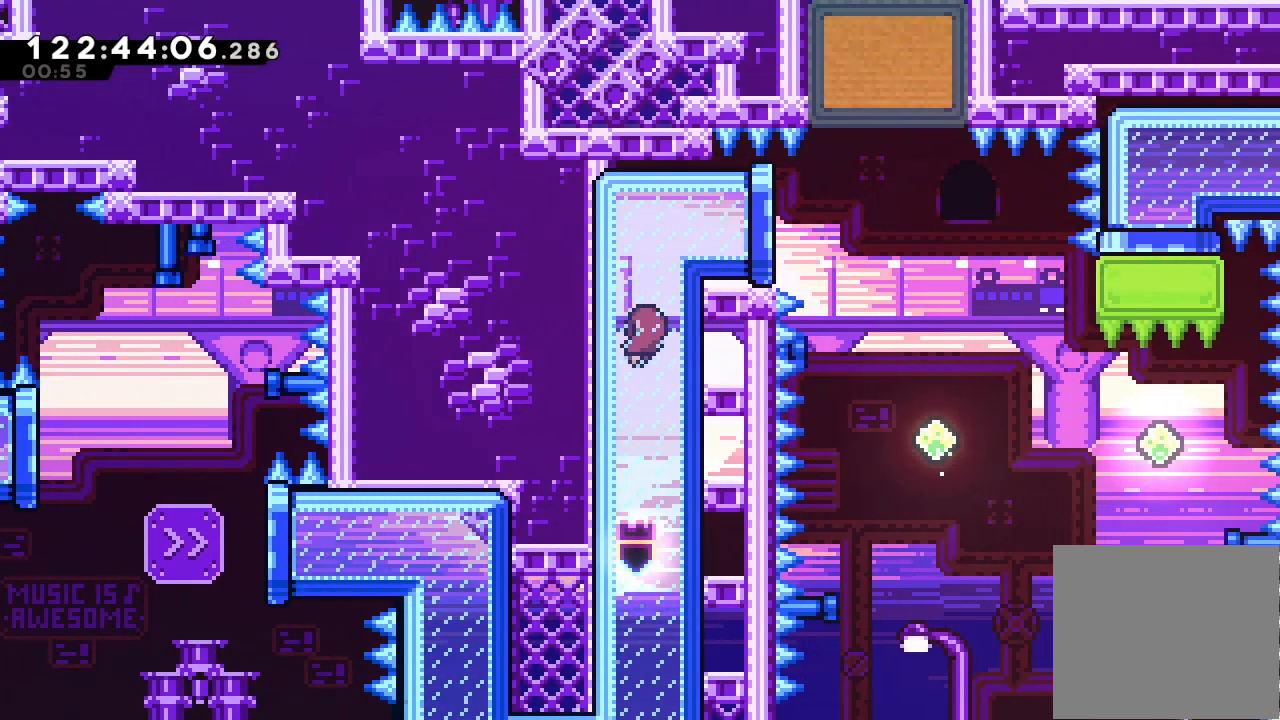
Gameplay with keyboard; each line is a JSON object with the keys held at the frame after it. "events" lists presses ("down") and releases ("up") of "a", "d", "down", "e", "f", "left", "r", "right", "s", "space", "up" and "w" between this image and that frame as [ms after this image, input, new state], when the widget could be followed in between. No other keys are recorded. Mouse input is not recorded.
{"keys": ["a", "left"], "events": []}
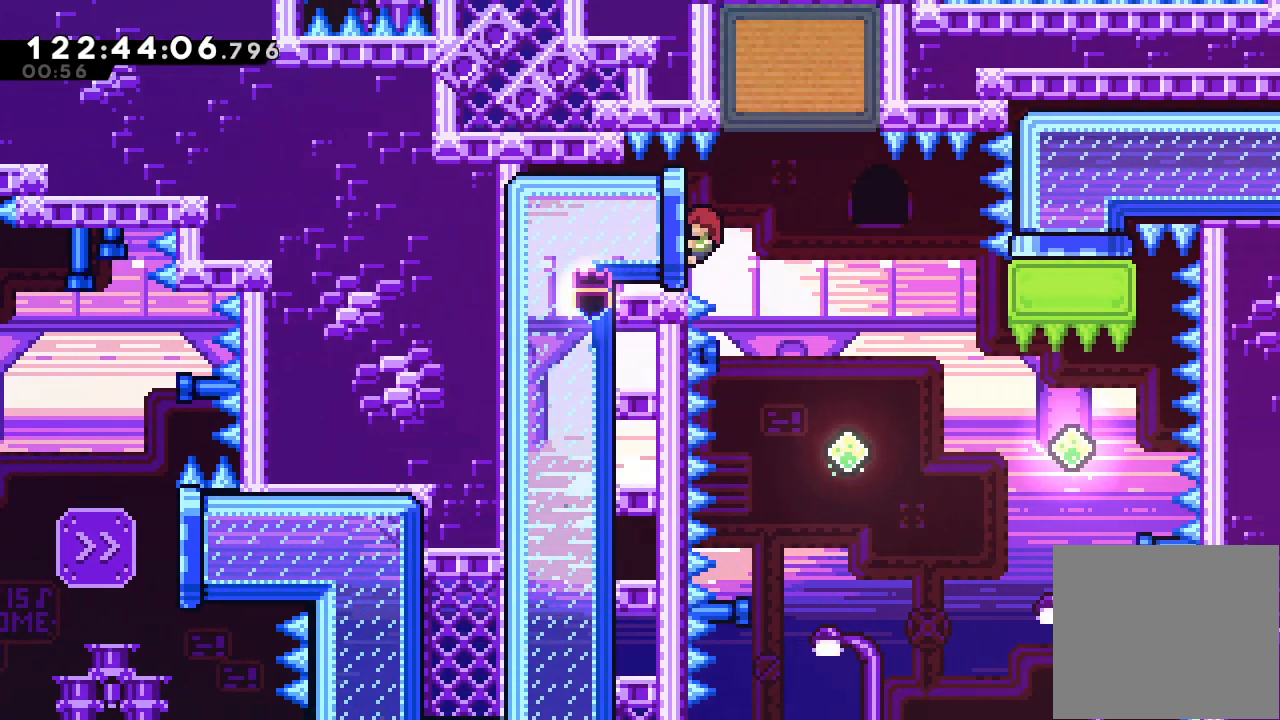
{"keys": ["s", "up"], "events": [[233, "right", "down"], [267, "d", "down"], [267, "left", "up"], [400, "a", "up"], [400, "d", "up"], [467, "right", "up"], [467, "s", "down"], [467, "up", "down"]]}
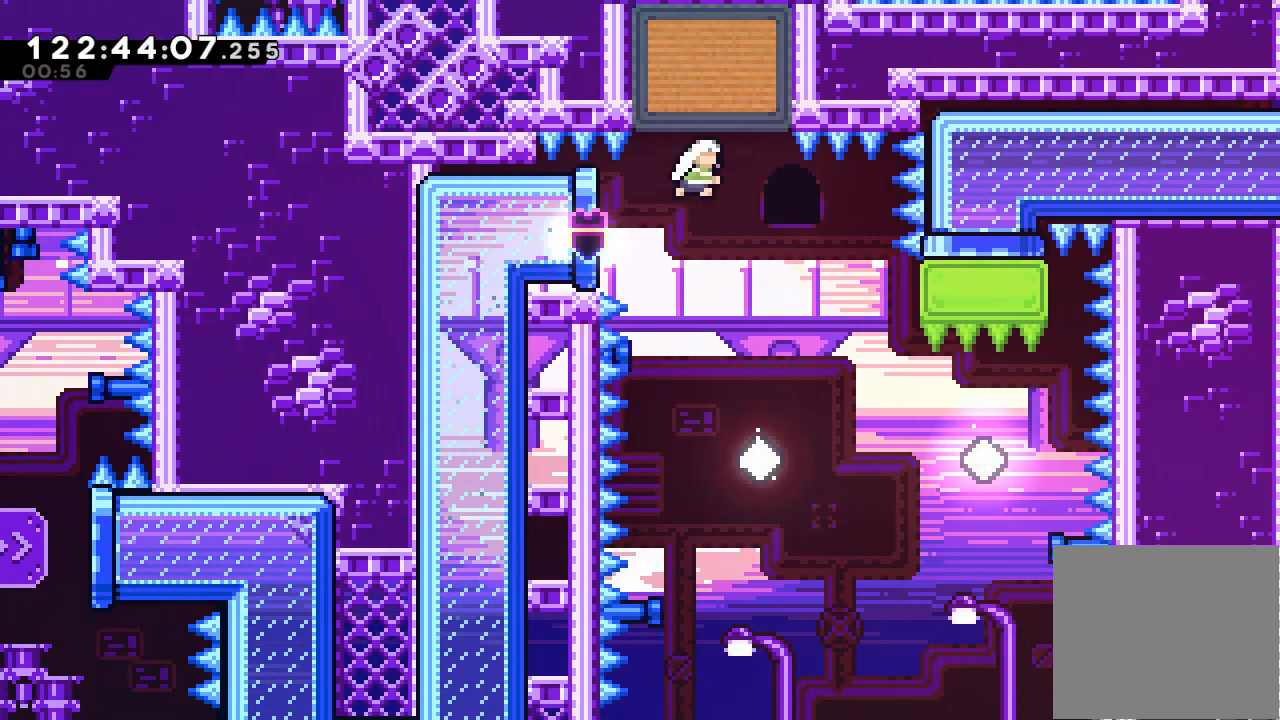
{"keys": ["right"], "events": [[200, "s", "up"], [200, "up", "up"], [467, "right", "down"]]}
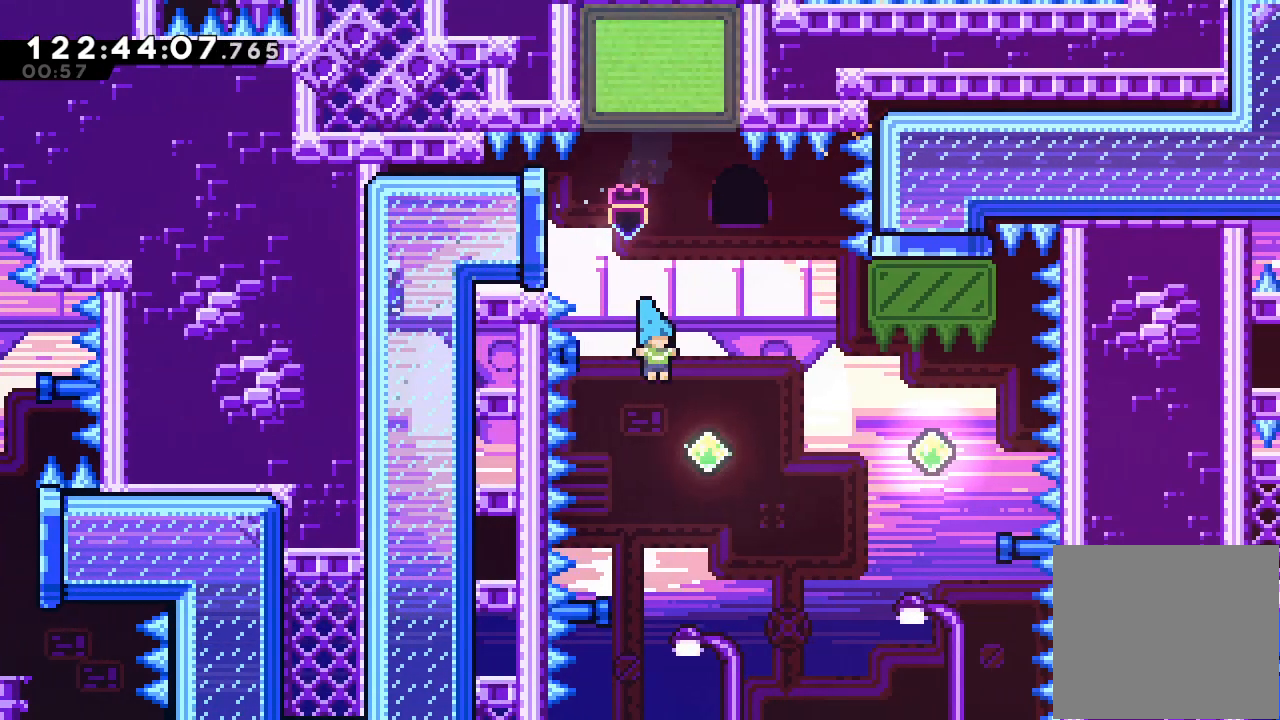
{"keys": ["right"], "events": [[200, "s", "down"], [467, "s", "up"]]}
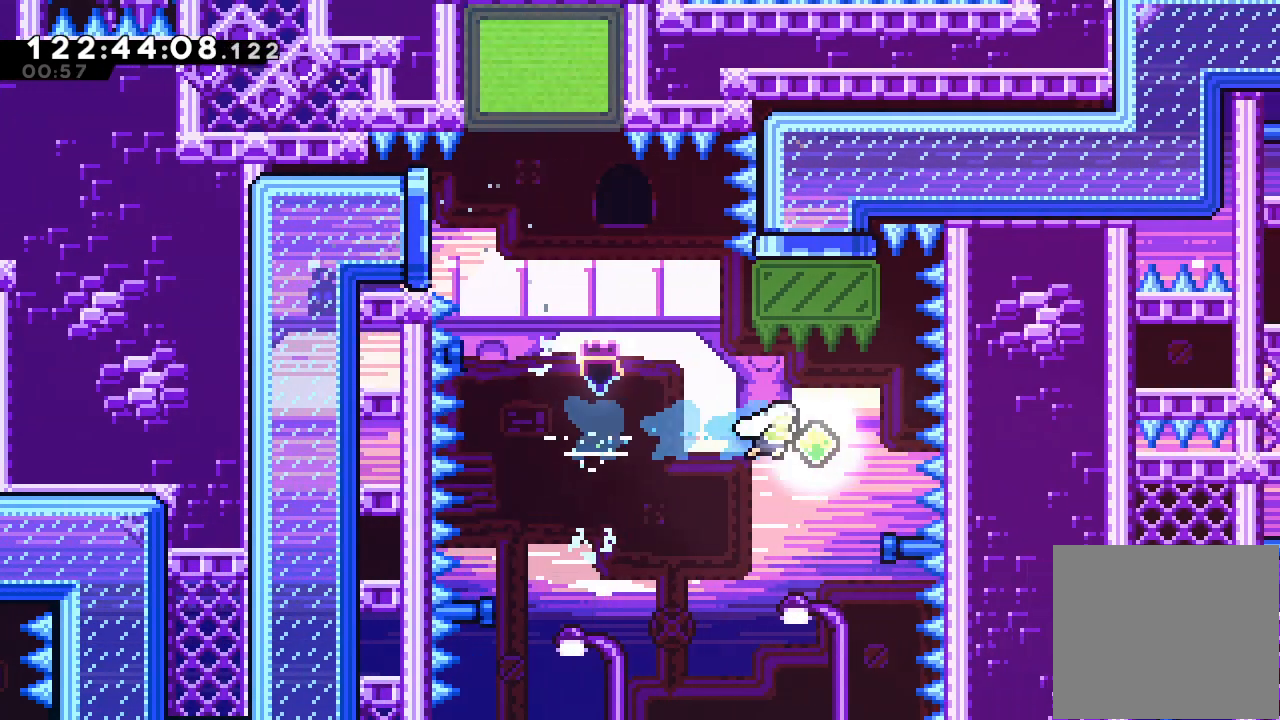
{"keys": ["right"], "events": [[100, "right", "up"], [100, "s", "down"], [100, "up", "down"], [300, "s", "up"], [367, "right", "down"], [367, "up", "up"]]}
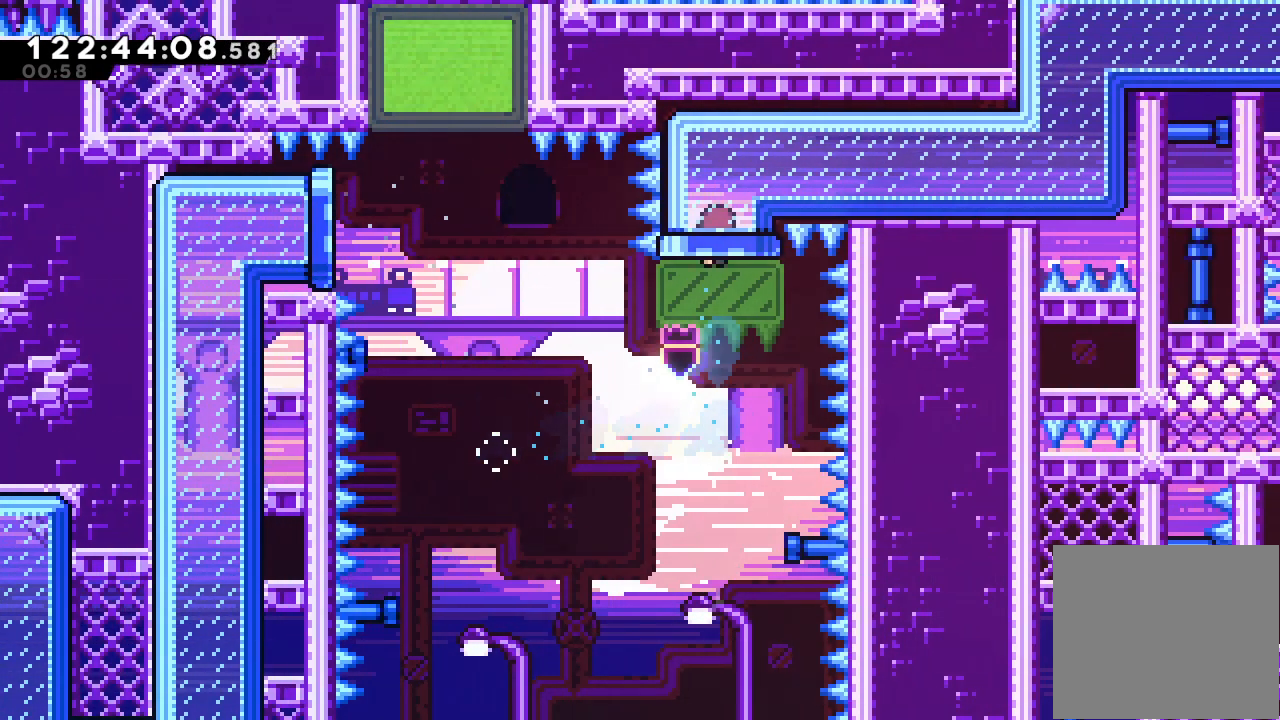
{"keys": [], "events": [[233, "right", "up"]]}
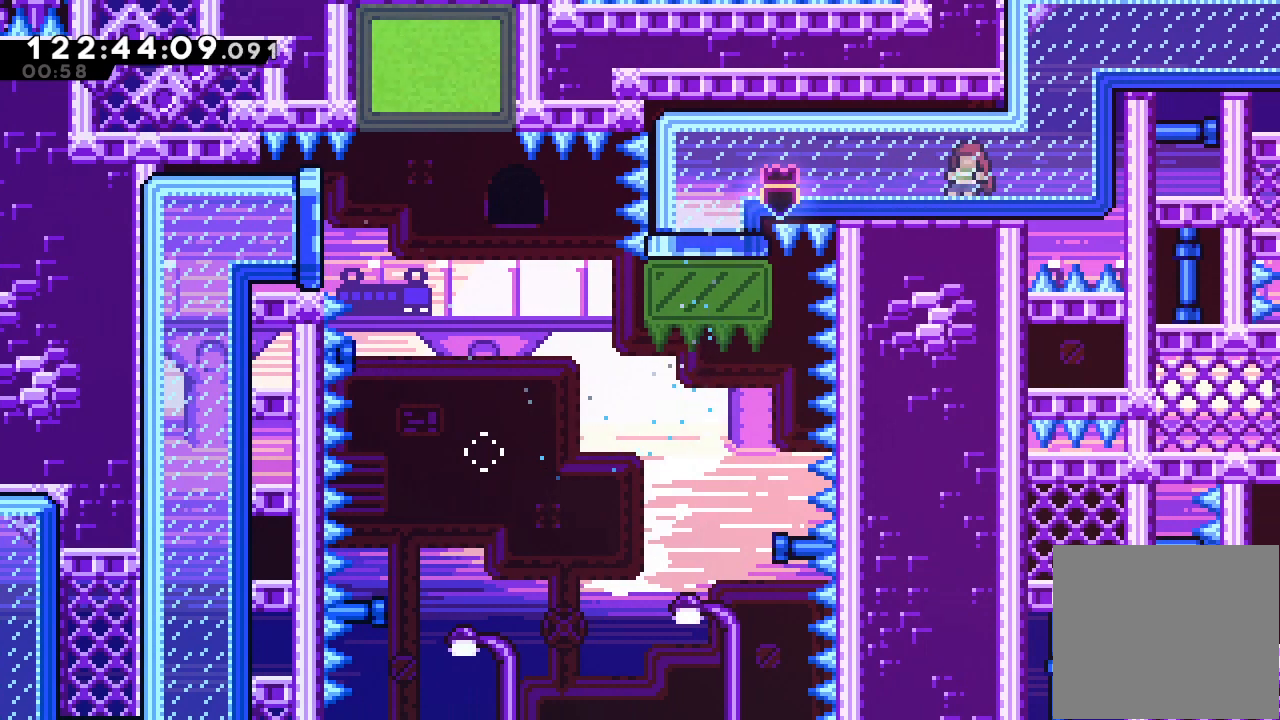
{"keys": [], "events": []}
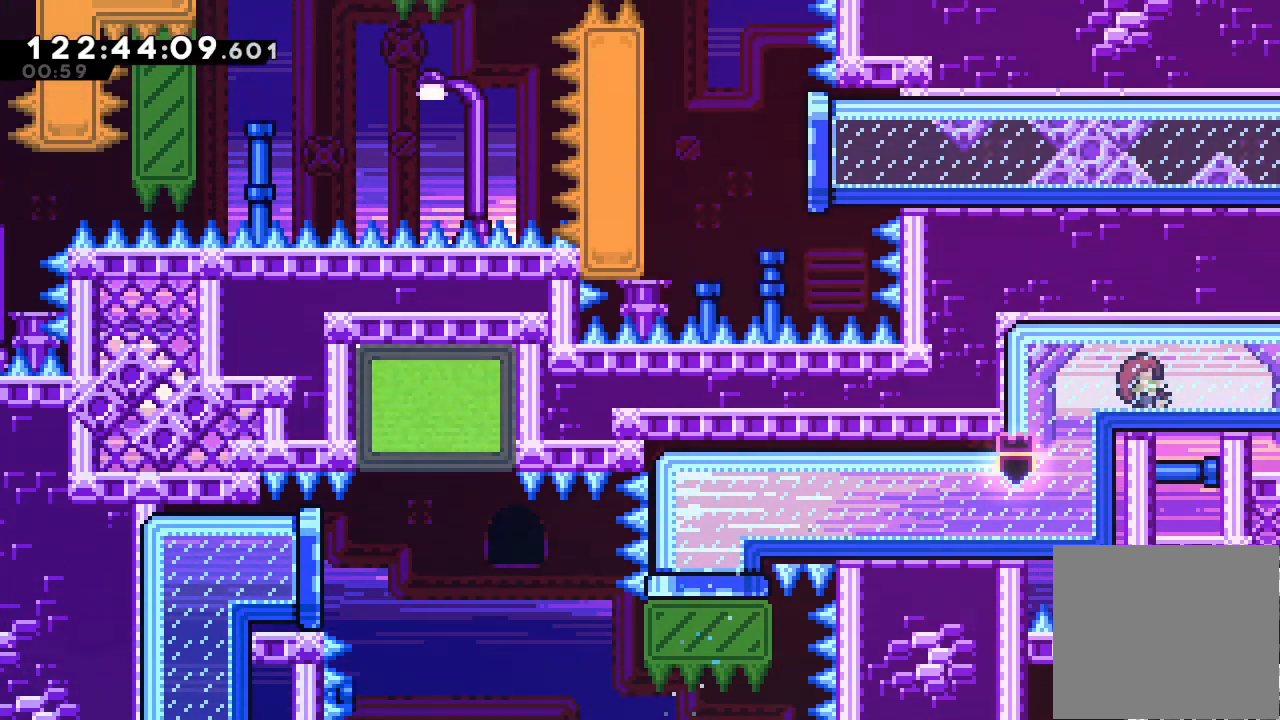
{"keys": ["a", "right"], "events": [[167, "right", "down"], [267, "a", "down"]]}
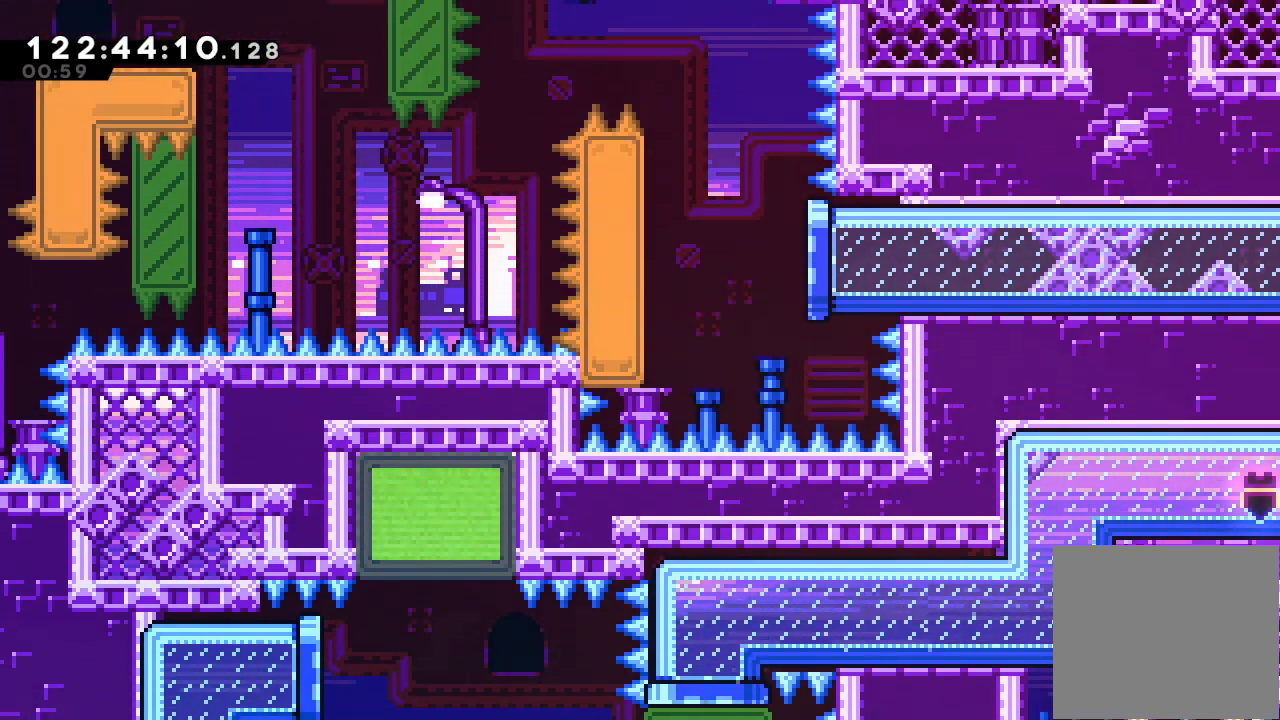
{"keys": ["a", "right"], "events": []}
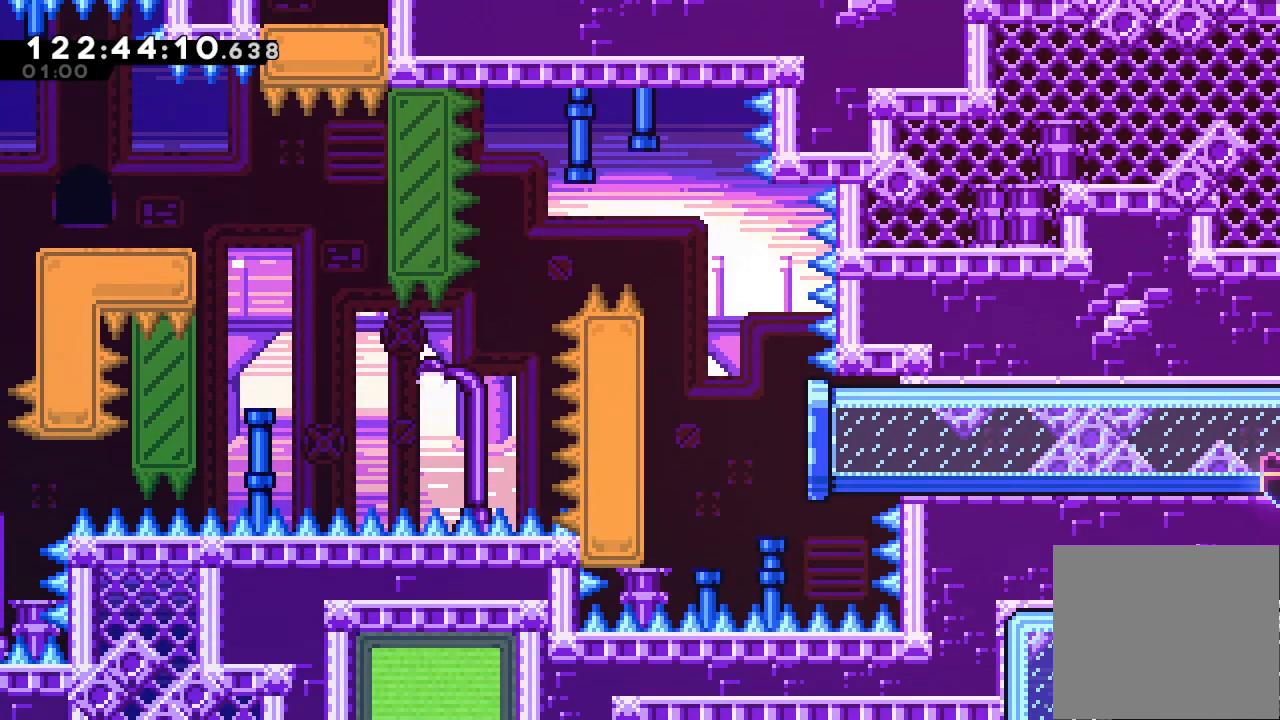
{"keys": ["a", "right"], "events": []}
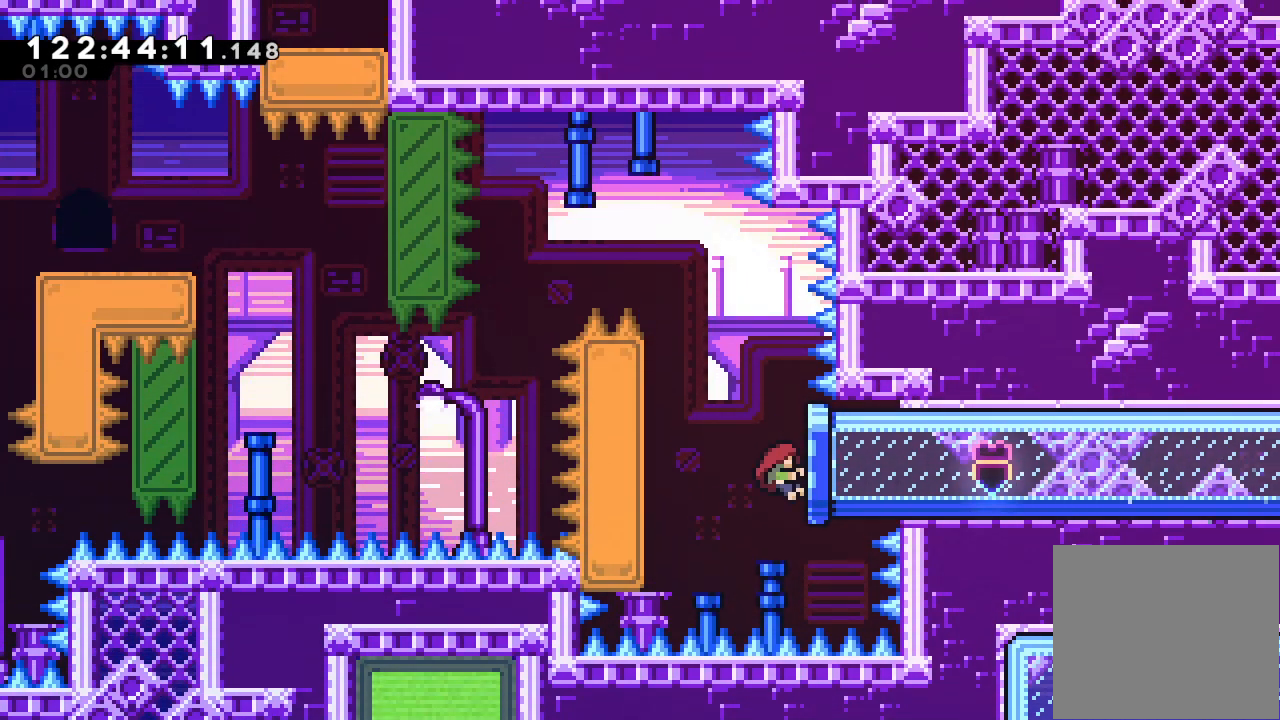
{"keys": ["a", "d", "left"], "events": [[300, "right", "up"], [367, "d", "down"], [367, "left", "down"]]}
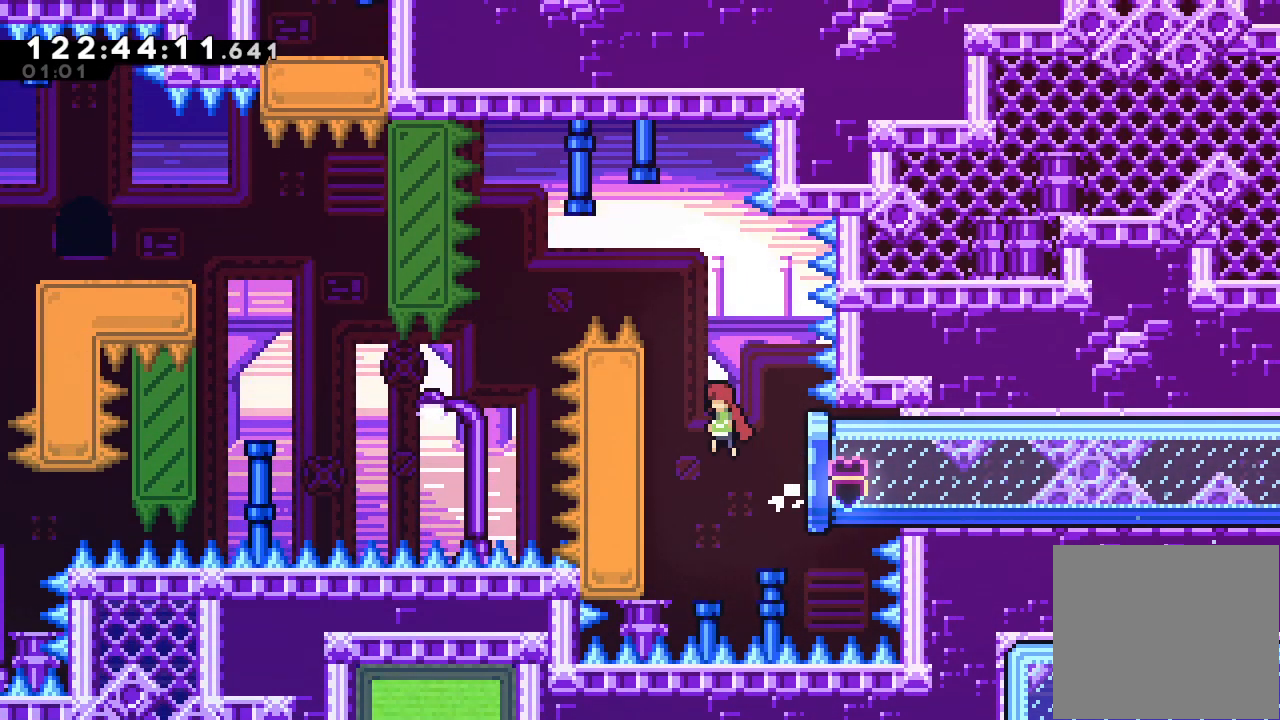
{"keys": ["a", "left", "up"], "events": [[100, "up", "down"], [433, "d", "up"]]}
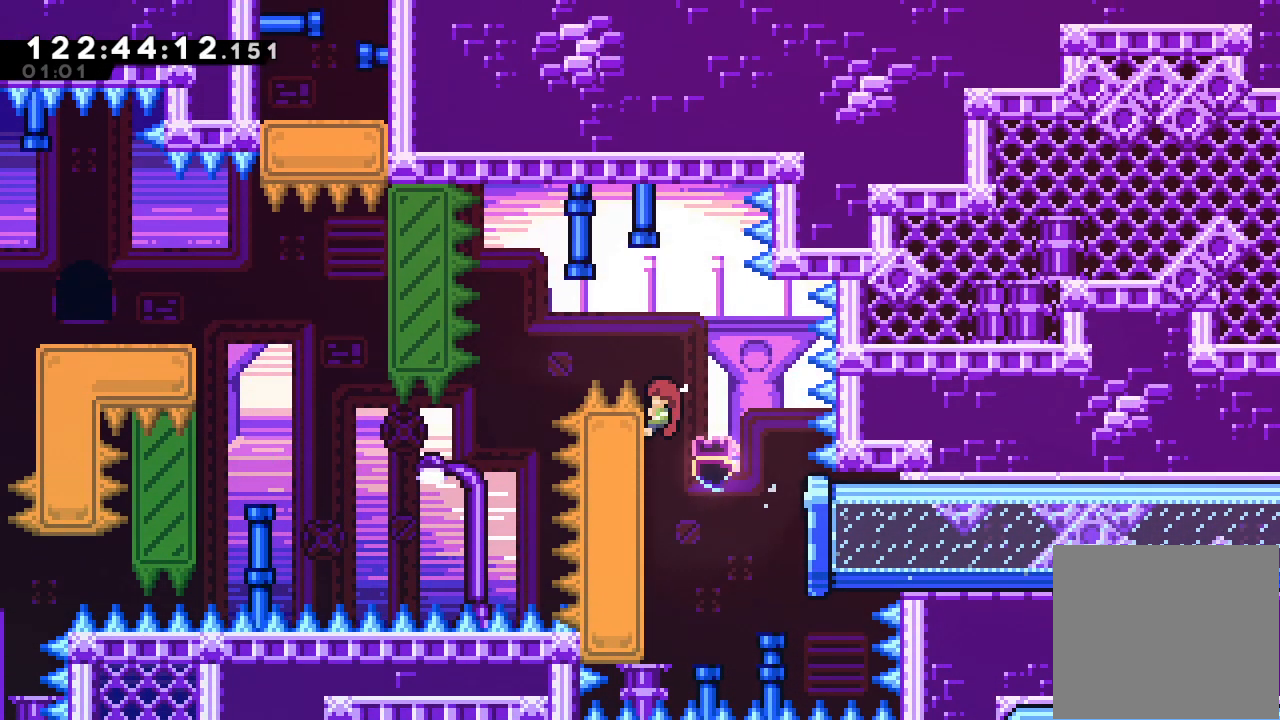
{"keys": ["a", "d", "left", "up"], "events": [[300, "d", "down"]]}
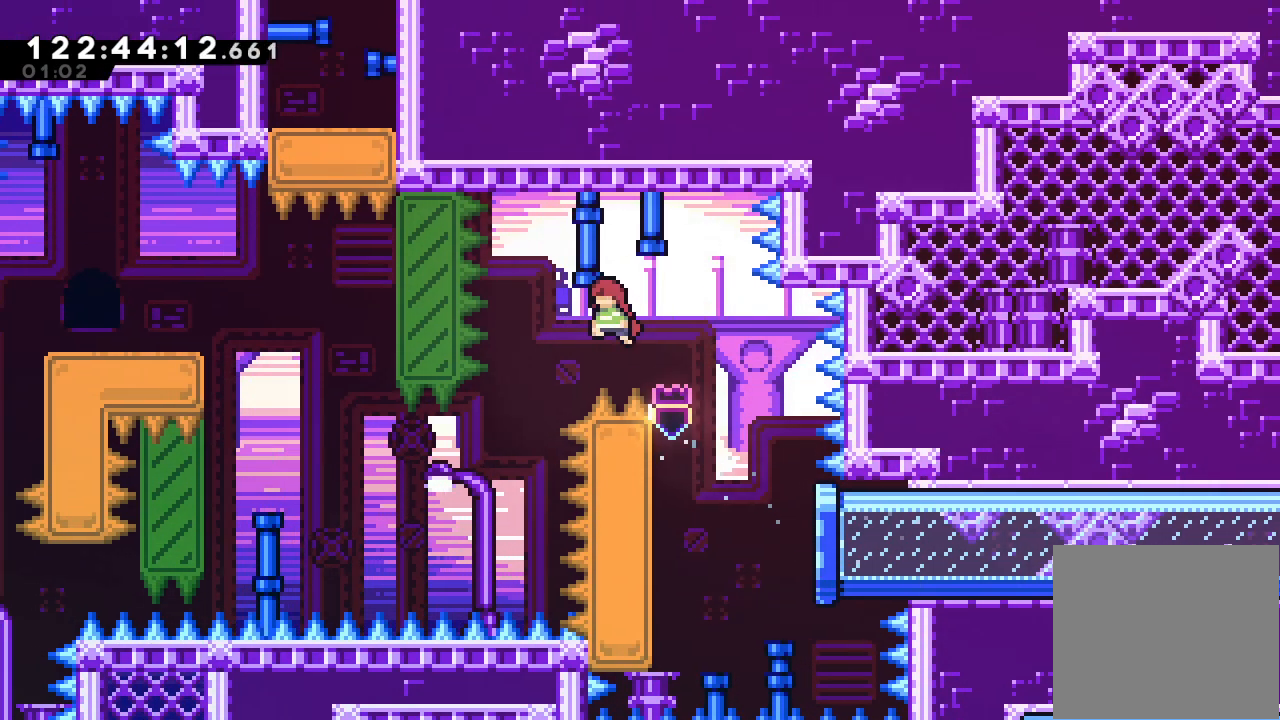
{"keys": ["left", "s", "up"], "events": [[300, "a", "up"], [300, "d", "up"], [500, "s", "down"]]}
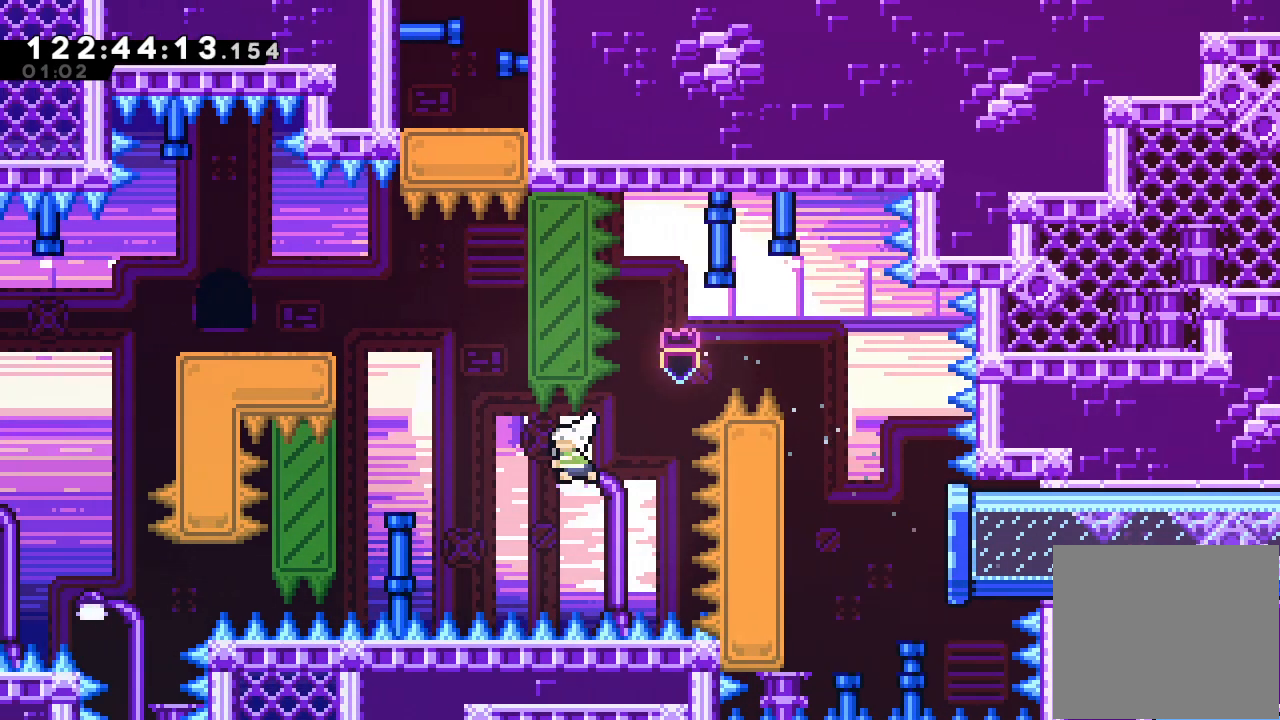
{"keys": ["a", "left", "up"], "events": [[433, "a", "down"], [500, "s", "up"]]}
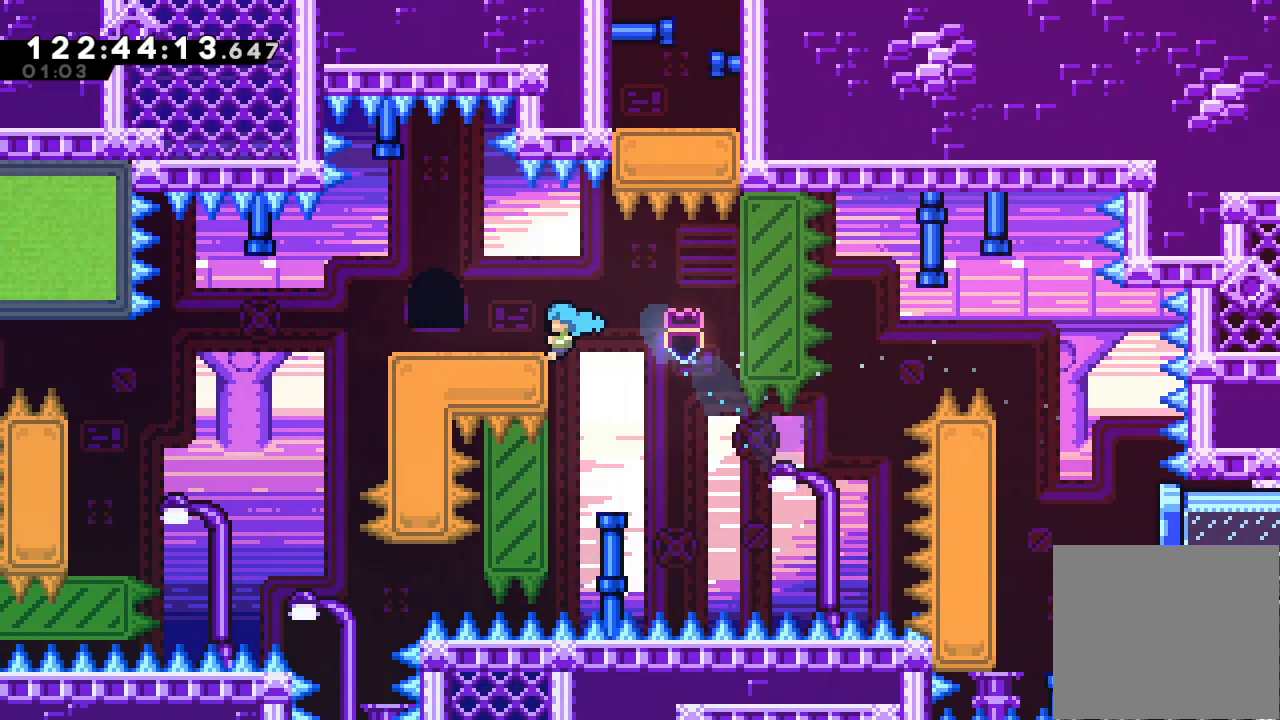
{"keys": [], "events": [[400, "up", "up"], [500, "a", "up"], [500, "left", "up"]]}
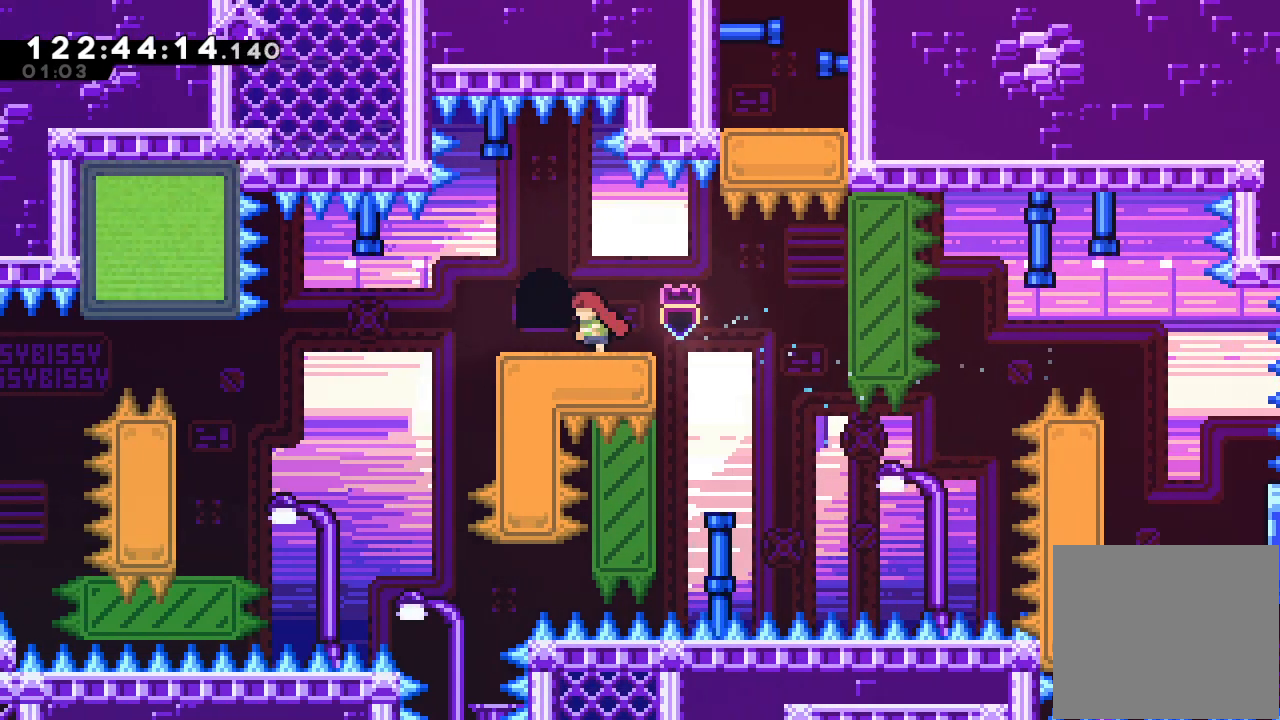
{"keys": [], "events": []}
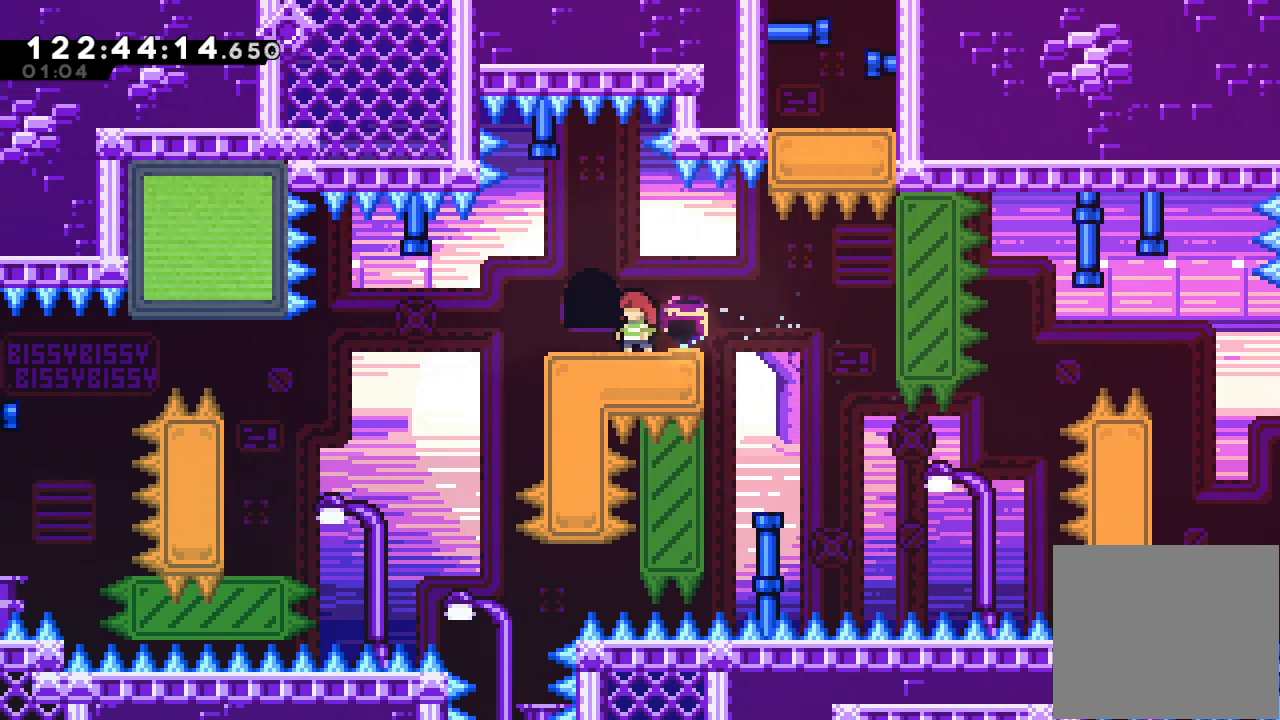
{"keys": [], "events": [[200, "left", "down"], [300, "left", "up"]]}
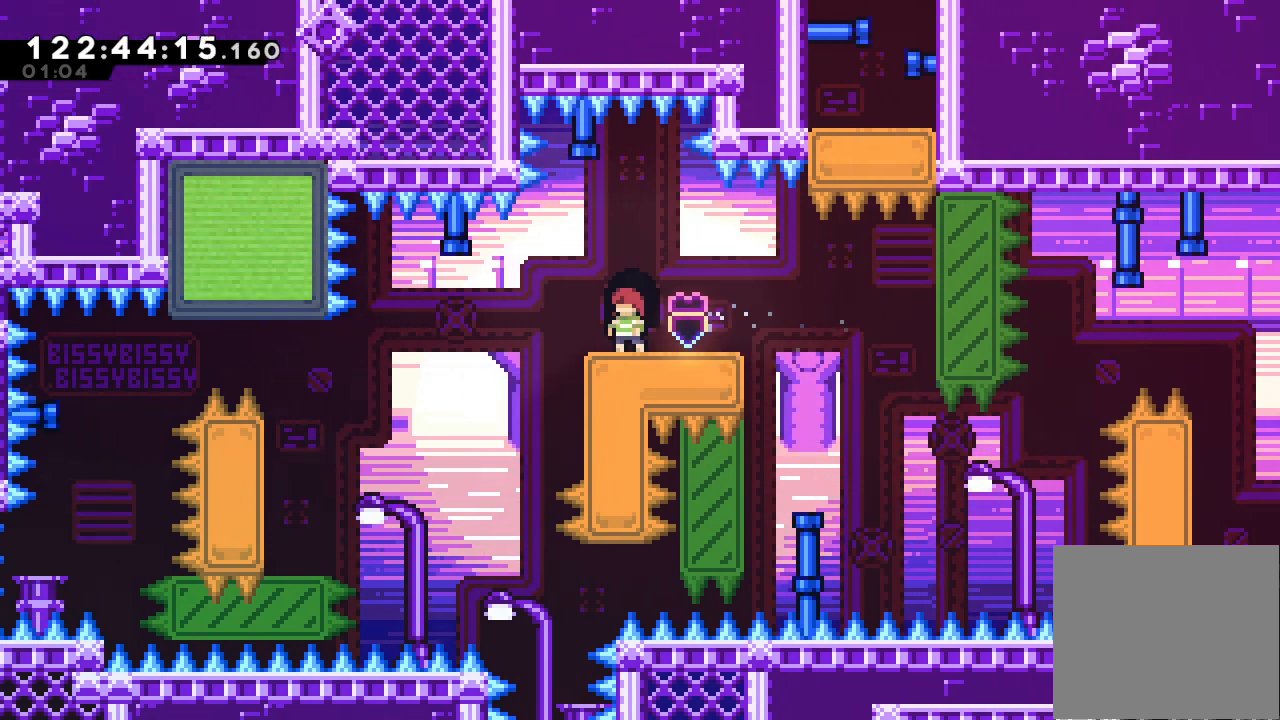
{"keys": ["d", "left"], "events": [[300, "left", "down"], [467, "d", "down"]]}
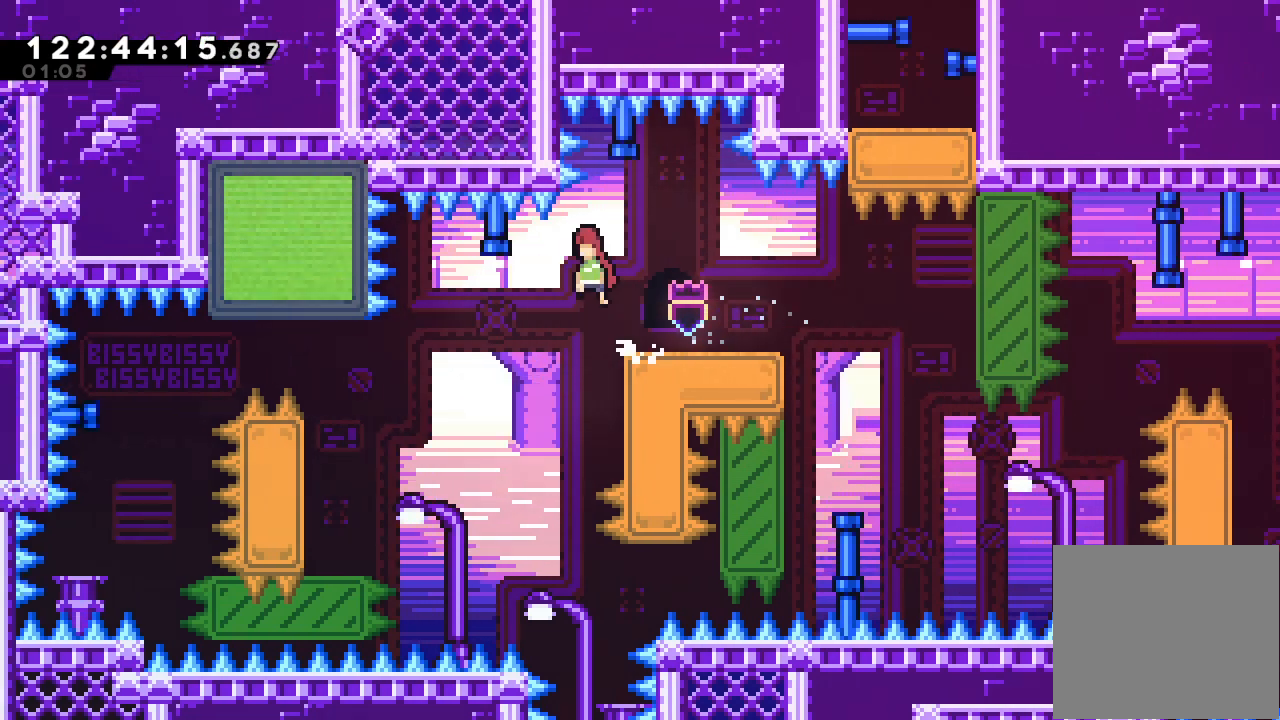
{"keys": ["left", "s", "up"], "events": [[67, "d", "up"], [500, "s", "down"], [500, "up", "down"]]}
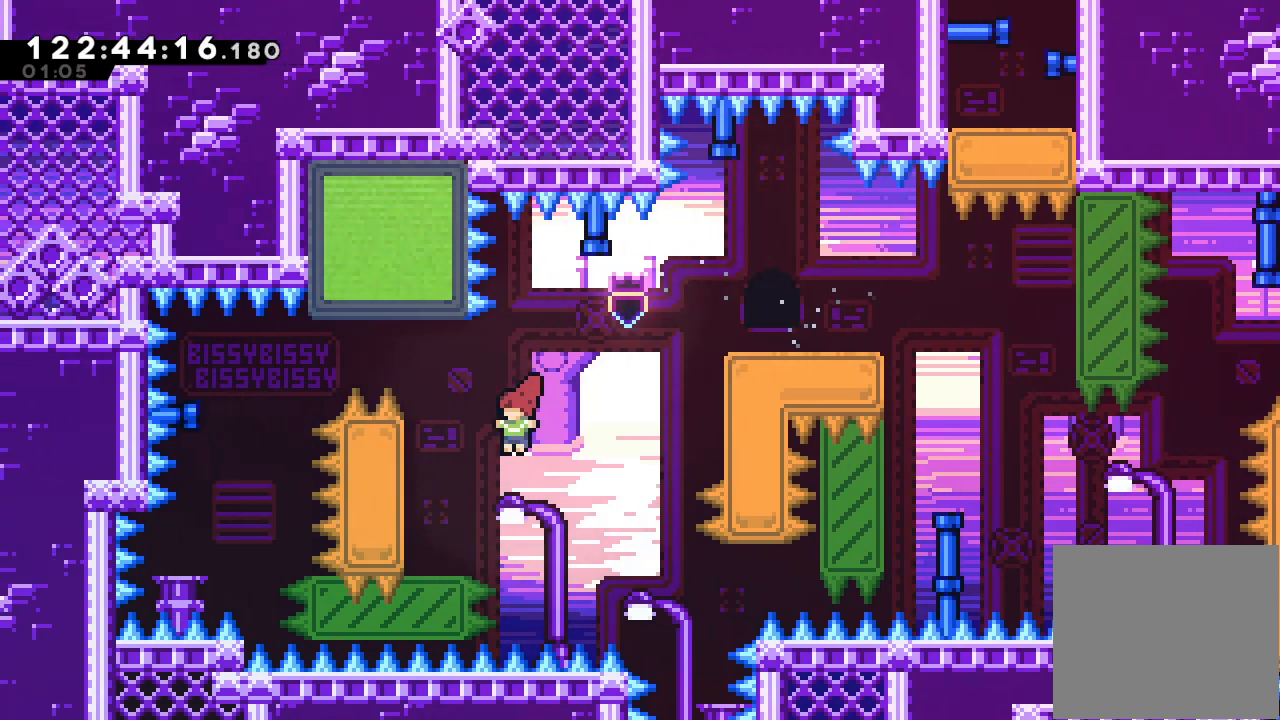
{"keys": [], "events": [[333, "left", "up"], [333, "up", "up"], [367, "s", "up"]]}
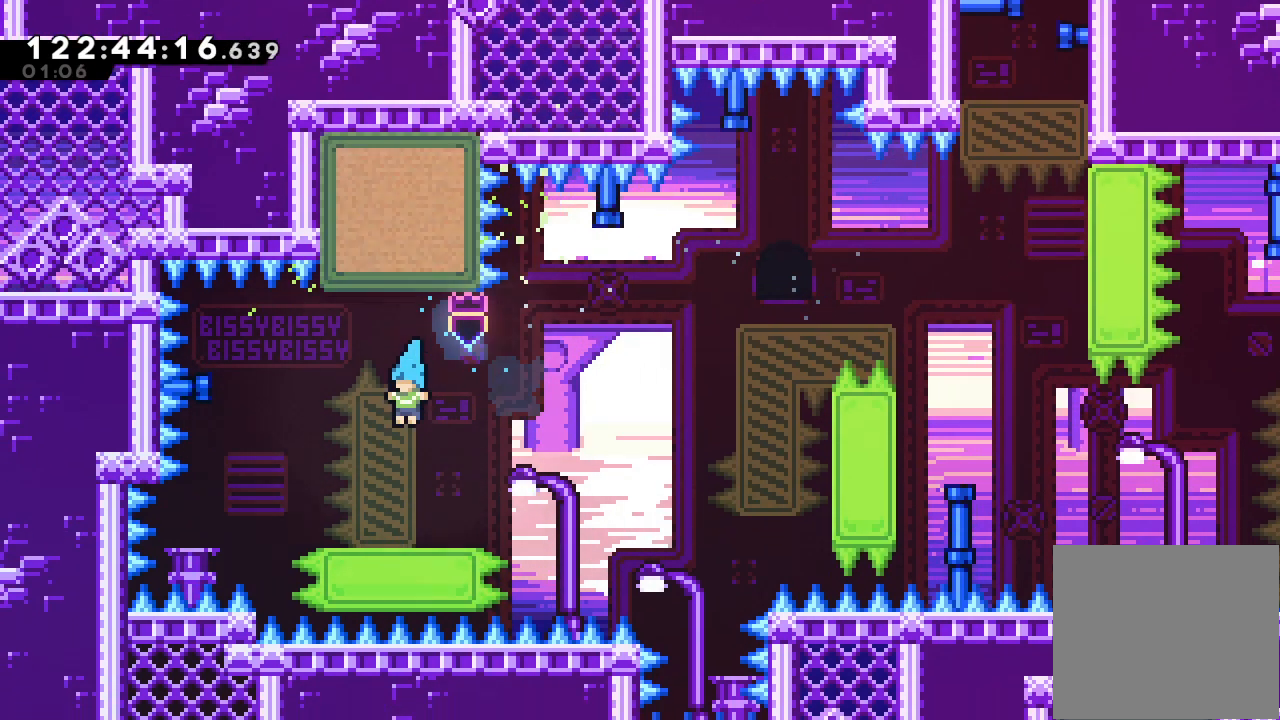
{"keys": [], "events": []}
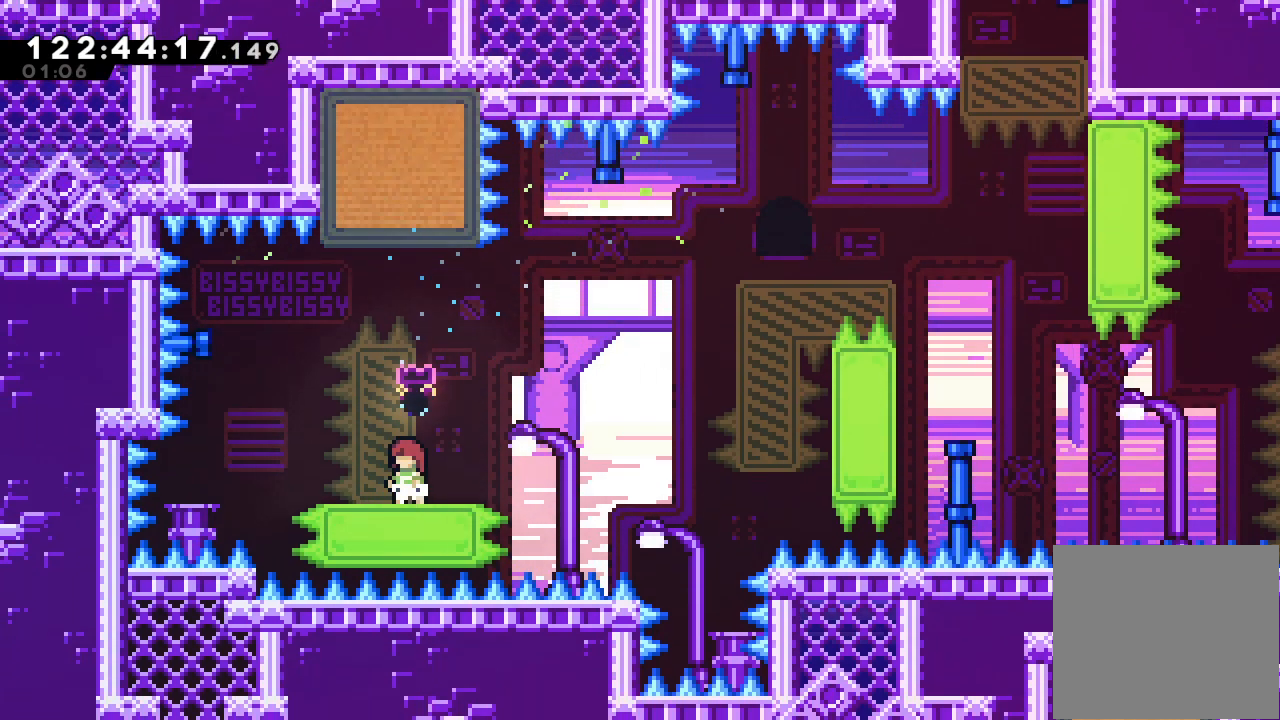
{"keys": ["down", "right"], "events": [[133, "left", "down"], [333, "left", "up"], [333, "right", "down"], [367, "down", "down"], [367, "s", "down"], [500, "s", "up"]]}
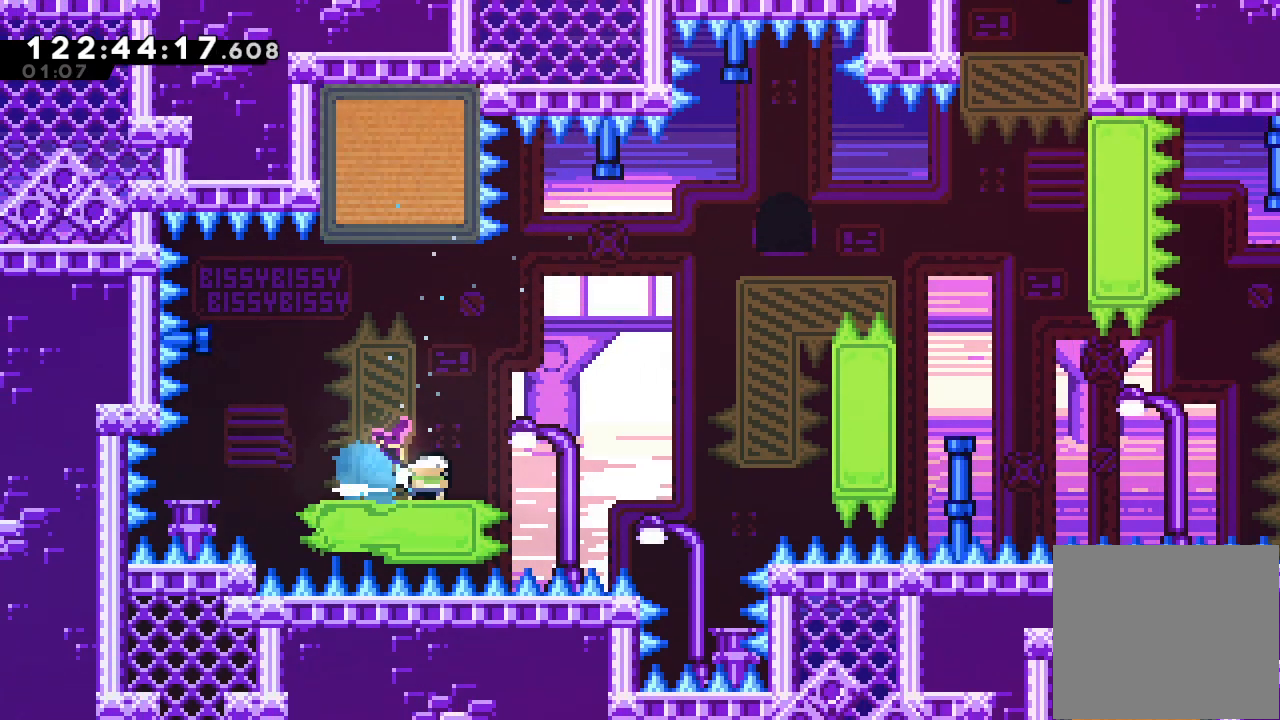
{"keys": ["a", "d", "right", "up"], "events": [[33, "d", "down"], [33, "down", "up"], [300, "up", "down"], [333, "a", "down"]]}
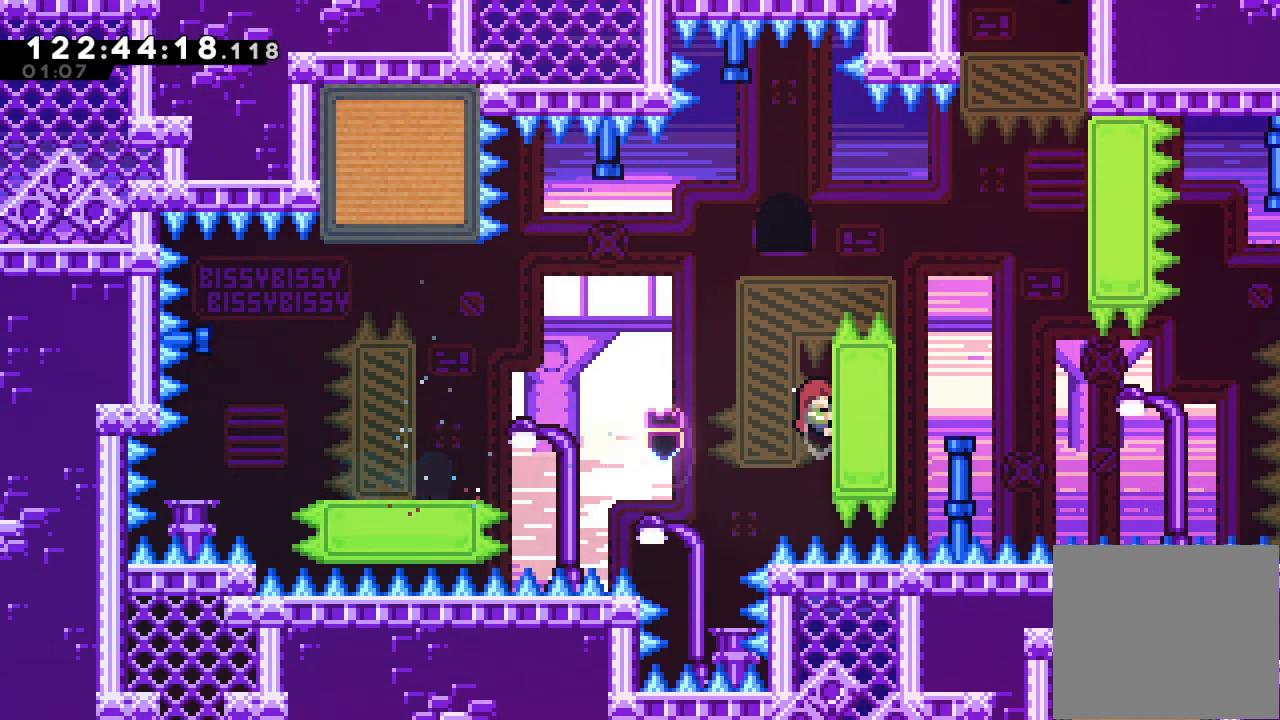
{"keys": ["a", "d", "right", "up"], "events": [[33, "d", "up"], [100, "right", "up"], [400, "right", "down"], [433, "d", "down"]]}
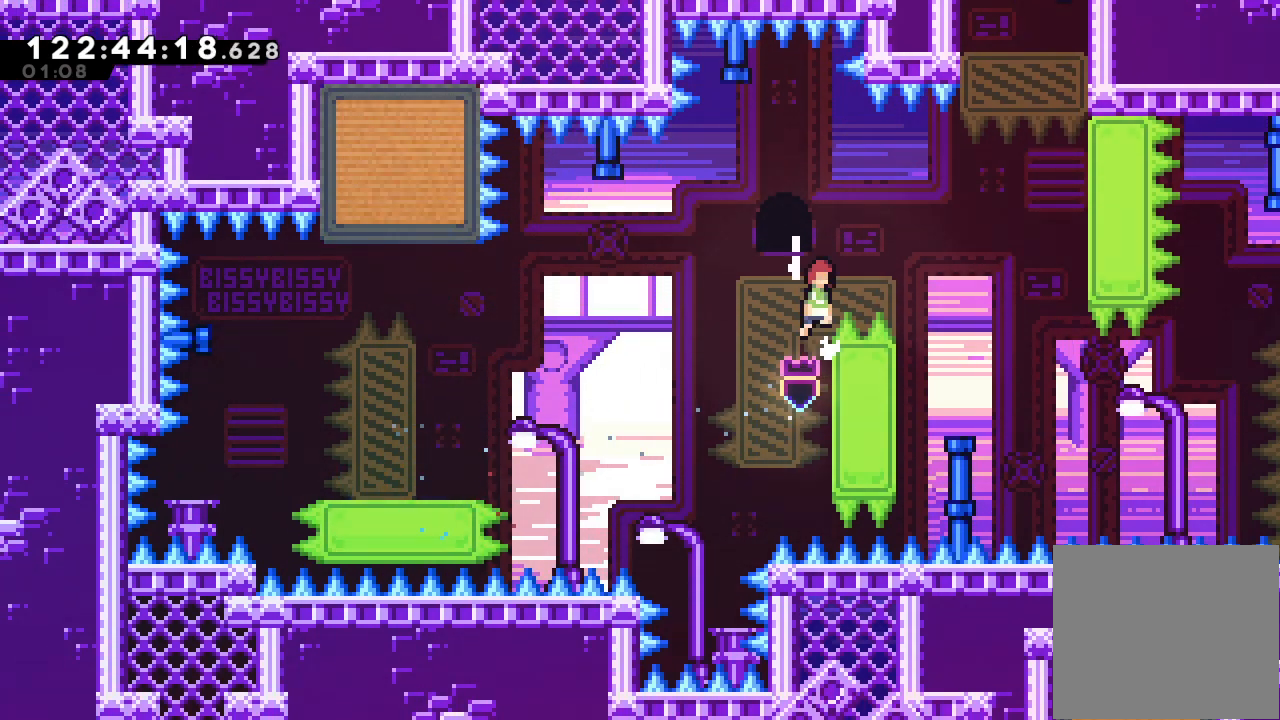
{"keys": ["a", "right", "s", "up"], "events": [[233, "d", "up"], [300, "s", "down"]]}
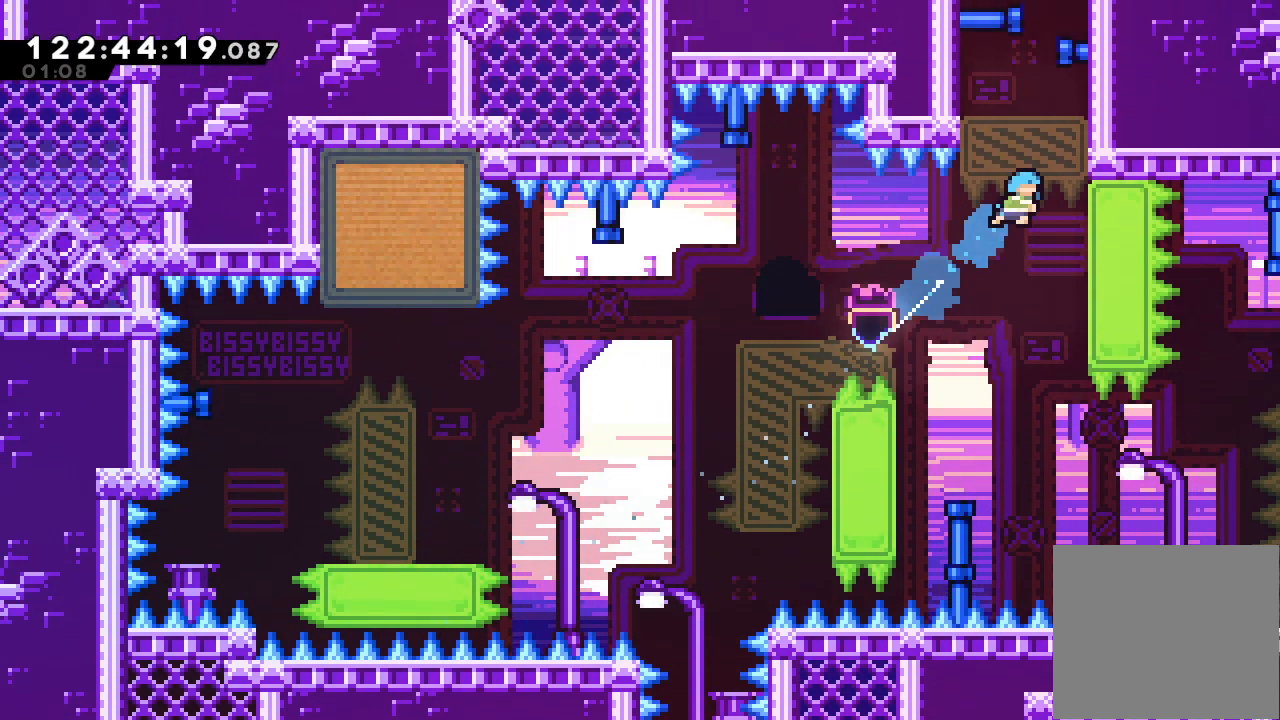
{"keys": ["d"], "events": [[33, "d", "down"], [67, "s", "up"], [433, "a", "up"], [433, "d", "up"], [467, "d", "down"], [467, "up", "up"], [500, "right", "up"]]}
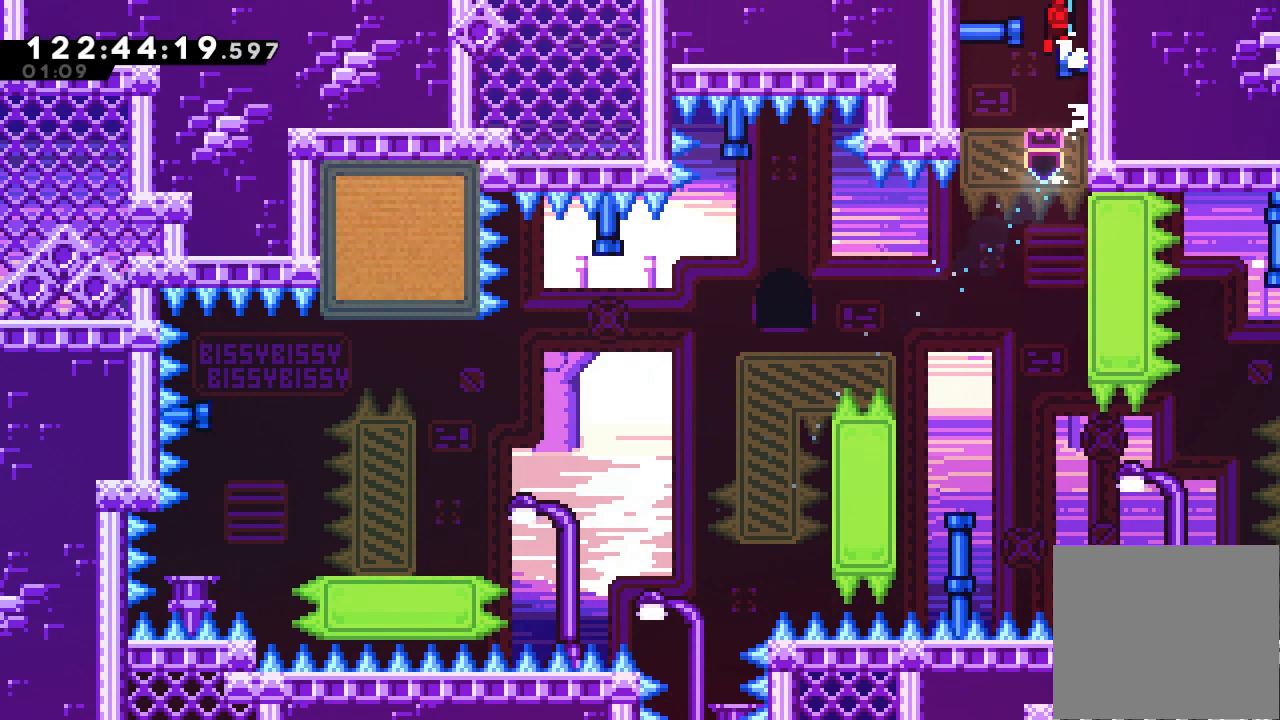
{"keys": ["d"], "events": []}
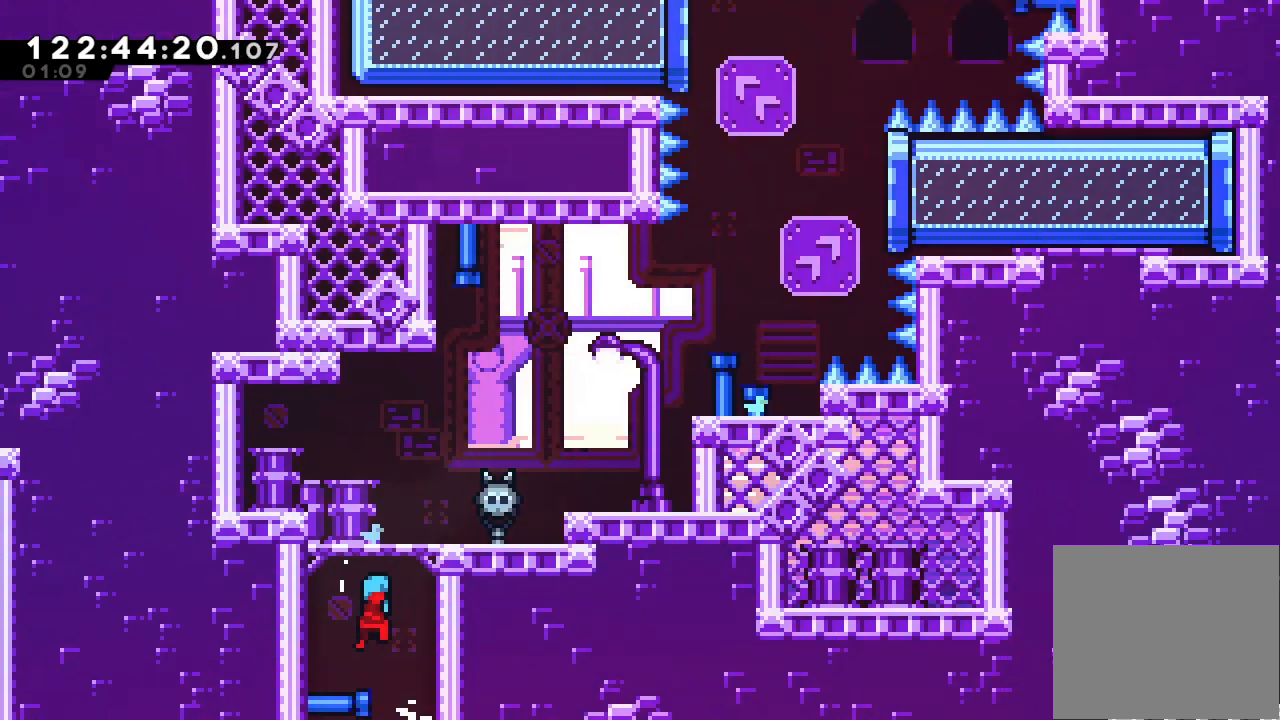
{"keys": ["d", "right"], "events": [[400, "right", "down"]]}
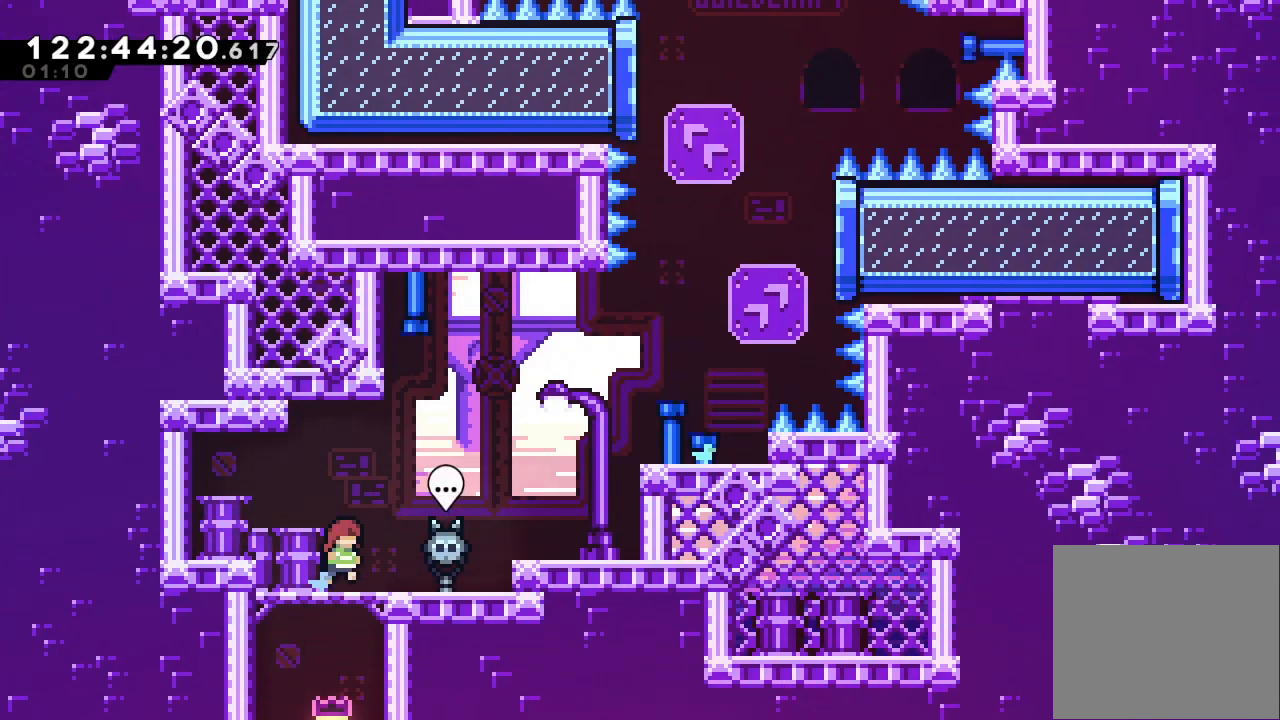
{"keys": ["a", "d", "right"], "events": [[67, "a", "down"], [133, "d", "up"], [233, "d", "down"]]}